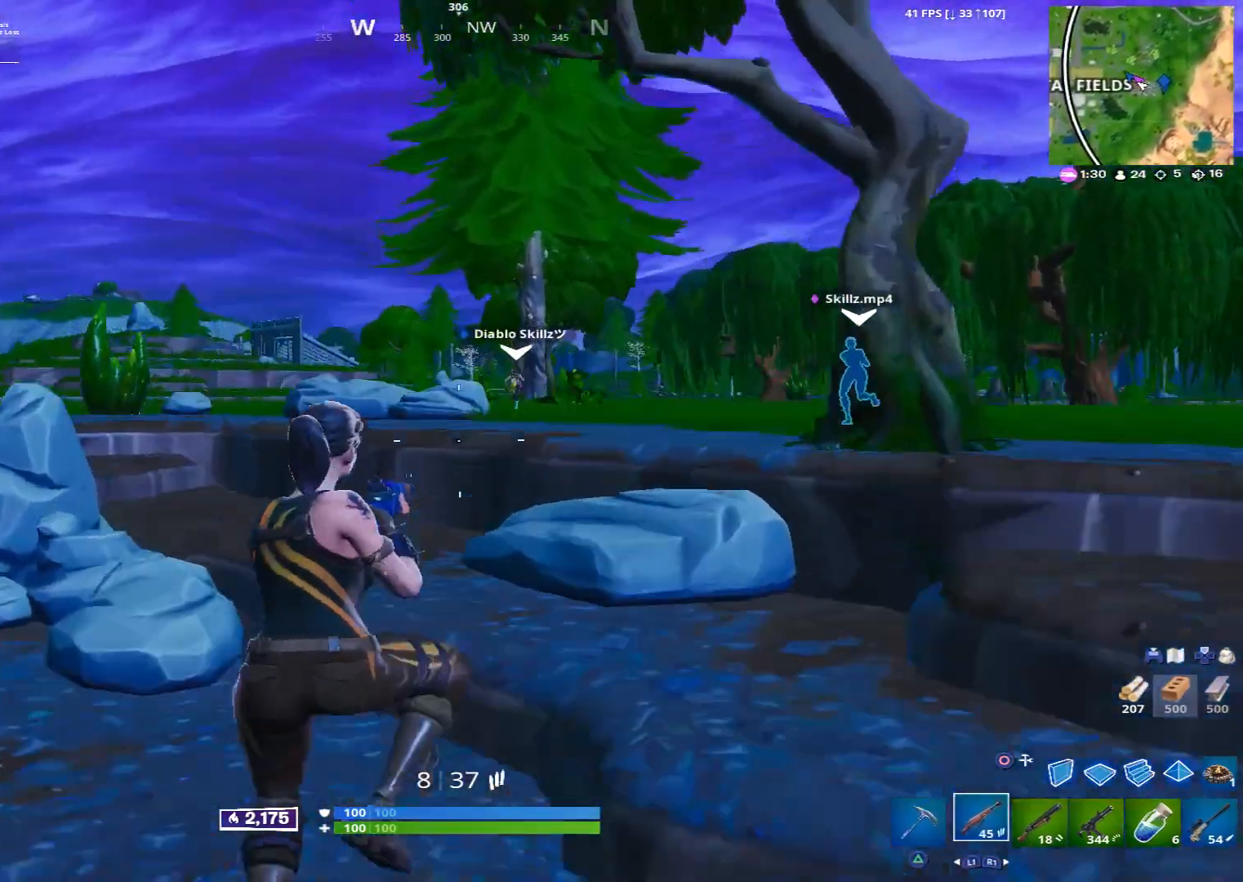
Gameplay with a controller (PlayStation layout); each line is a JSON object with the inputs held at the frame after it (dt_ms = milliseconds from this image to that frame). "events" lists button and stick changes between this image and that frame as [ms after this image, input, new state], when the widget could be followed in between.
{"dt_ms": 480, "buttons": [], "left_stick": "up", "right_stick": "center", "events": []}
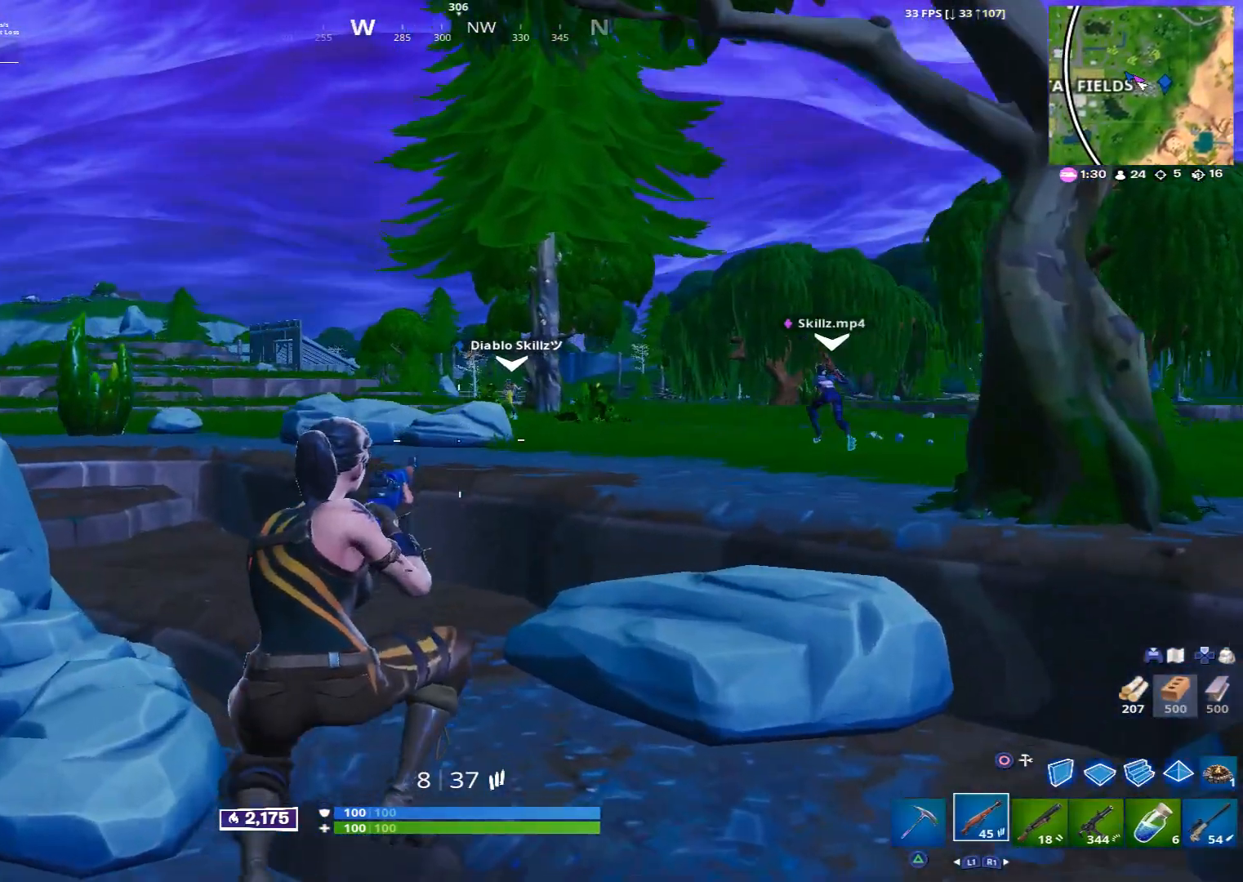
{"dt_ms": 520, "buttons": [], "left_stick": "up", "right_stick": "center", "events": []}
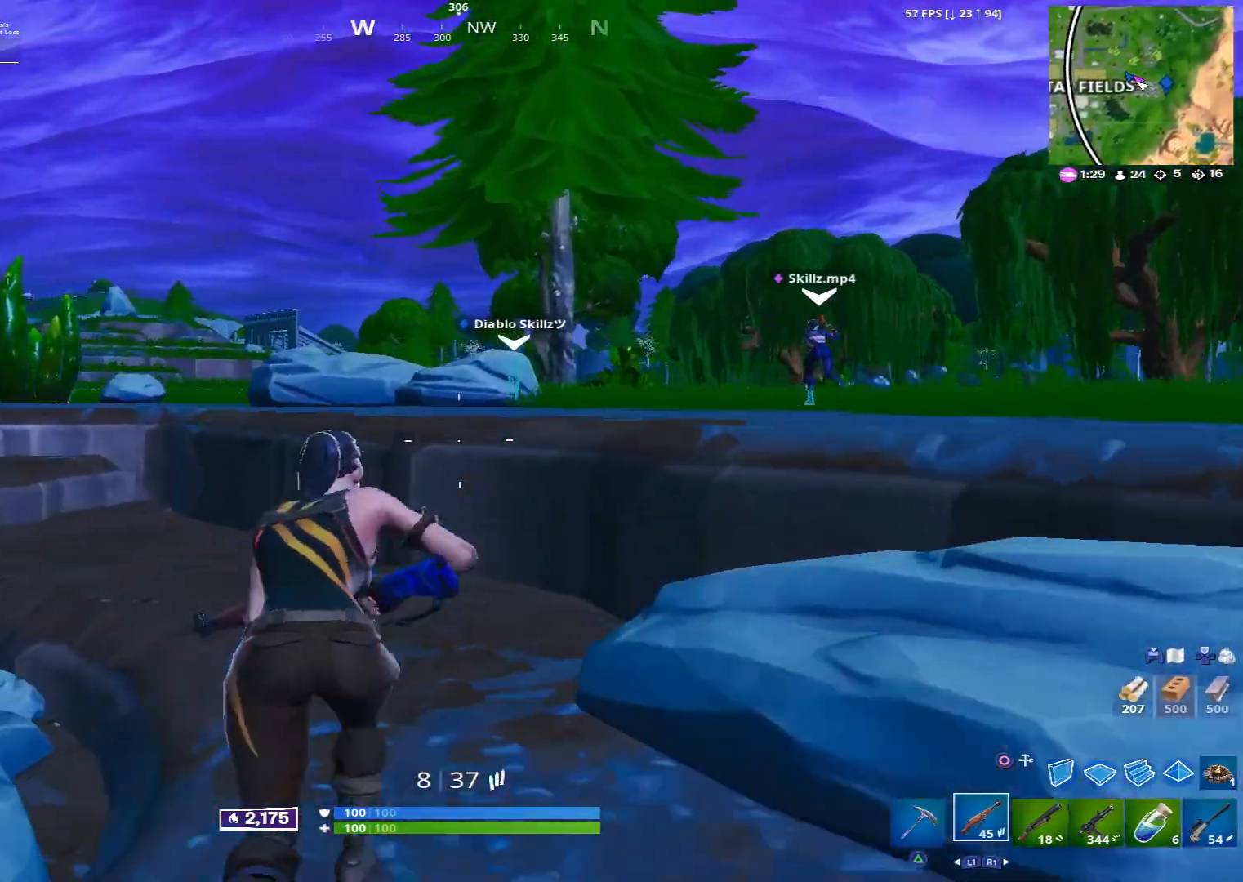
{"dt_ms": 480, "buttons": ["CROSS"], "left_stick": "up", "right_stick": "center", "events": [[280, "right_stick", "right"], [400, "right_stick", "center"], [440, "CROSS", "down"]]}
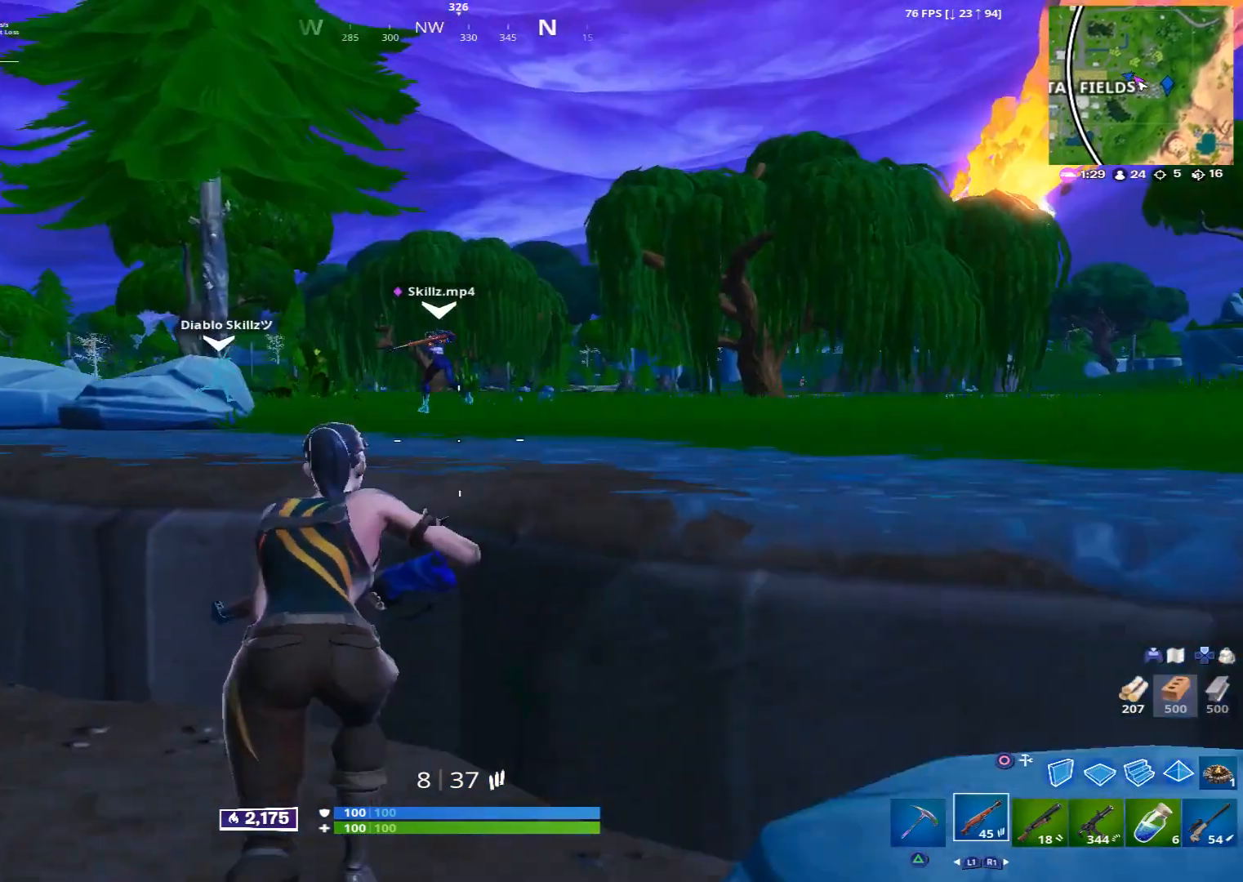
{"dt_ms": 520, "buttons": [], "left_stick": "up", "right_stick": "center", "events": [[80, "CROSS", "up"], [240, "TRIANGLE", "down"], [320, "TRIANGLE", "up"]]}
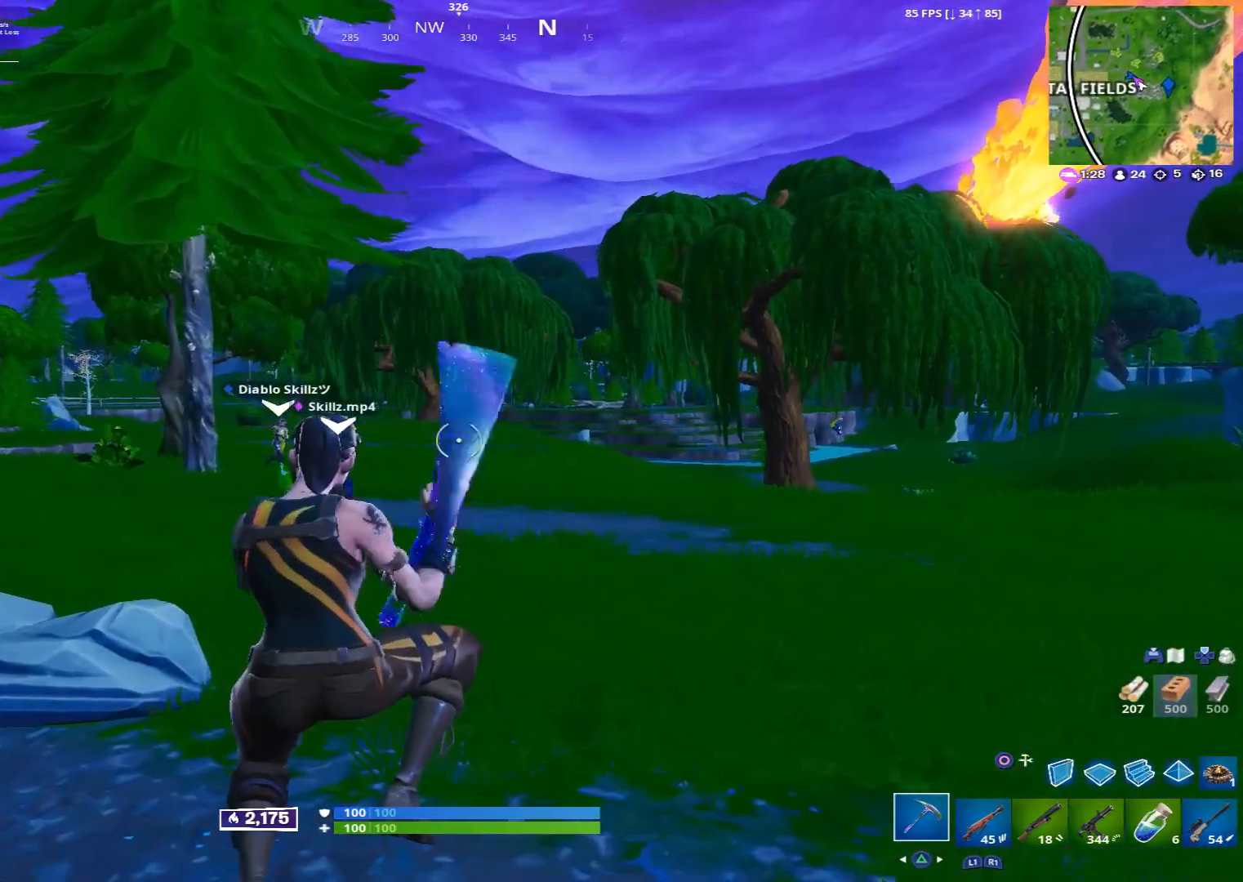
{"dt_ms": 480, "buttons": [], "left_stick": "up-right", "right_stick": "center", "events": [[240, "right_stick", "right"], [320, "R1", "down"], [320, "left_stick", "up-right"], [360, "right_stick", "center"], [480, "R1", "up"]]}
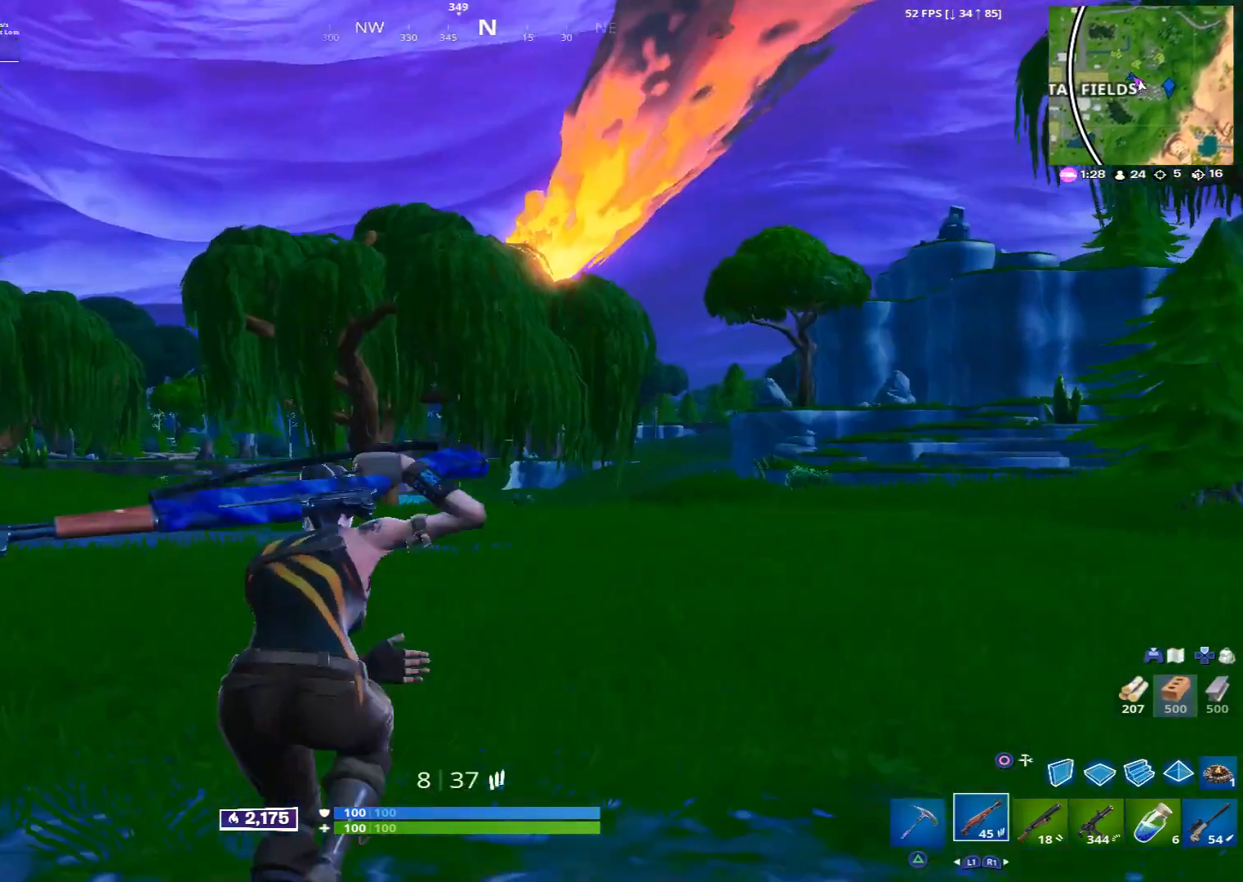
{"dt_ms": 520, "buttons": ["L2"], "left_stick": "up-right", "right_stick": "right", "events": [[80, "L1", "down"], [200, "L1", "up"], [240, "R3", "down"], [240, "left_stick", "up"], [240, "right_stick", "down-left"], [320, "R3", "up"], [320, "right_stick", "center"], [360, "L2", "down"], [360, "left_stick", "up-right"], [440, "right_stick", "up-right"], [520, "right_stick", "right"]]}
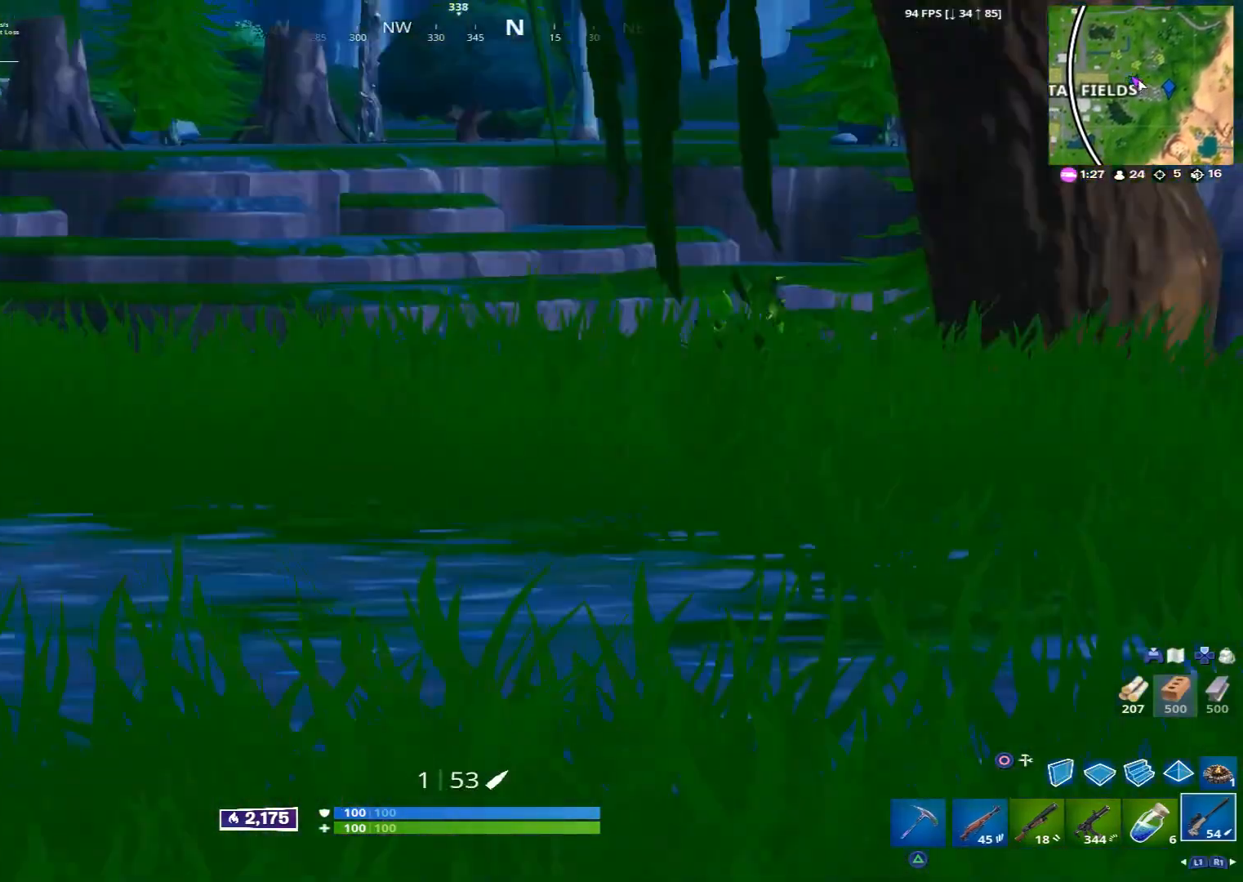
{"dt_ms": 480, "buttons": ["L2"], "left_stick": "up-right", "right_stick": "right", "events": [[280, "left_stick", "up"], [480, "left_stick", "up-right"]]}
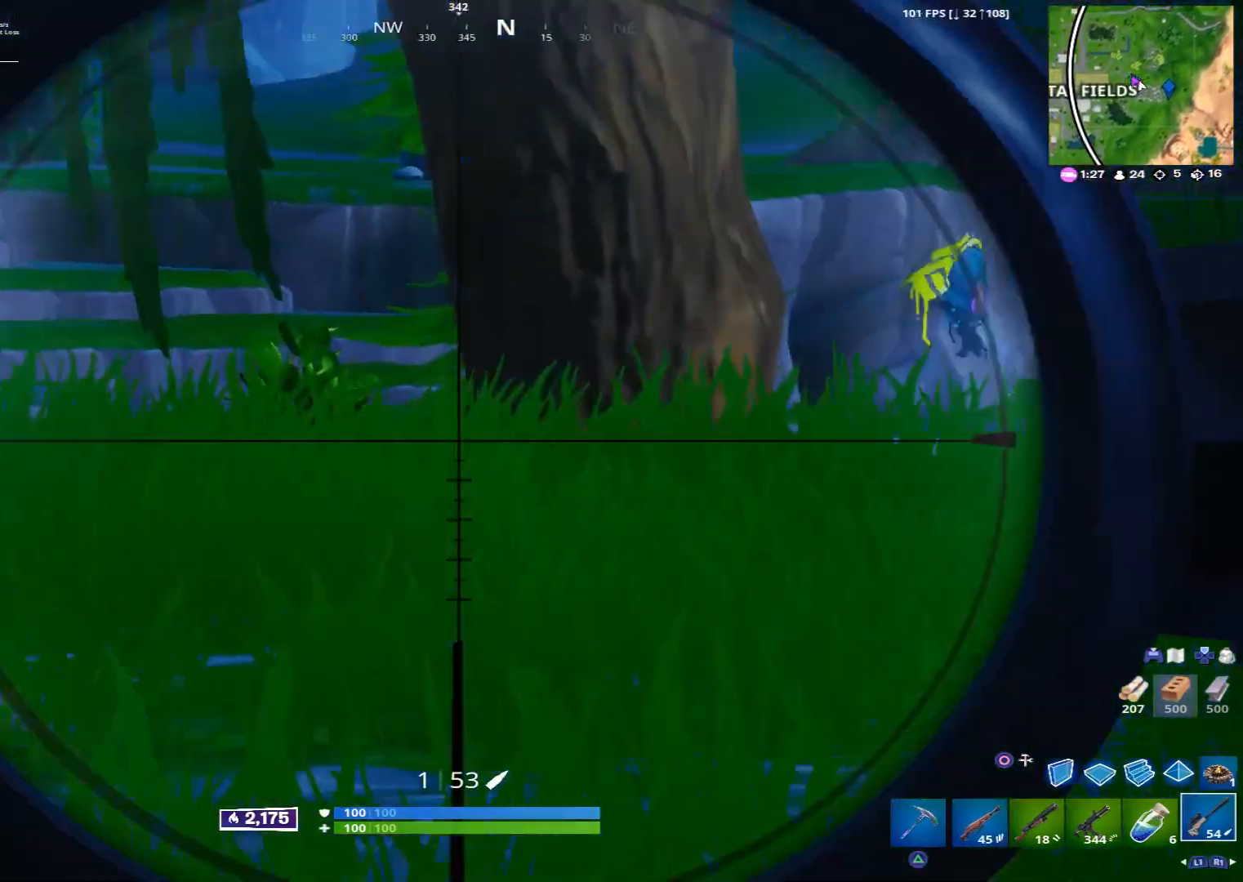
{"dt_ms": 520, "buttons": ["L2"], "left_stick": "center", "right_stick": "right", "events": [[80, "R3", "down"], [200, "R3", "up"], [440, "left_stick", "center"]]}
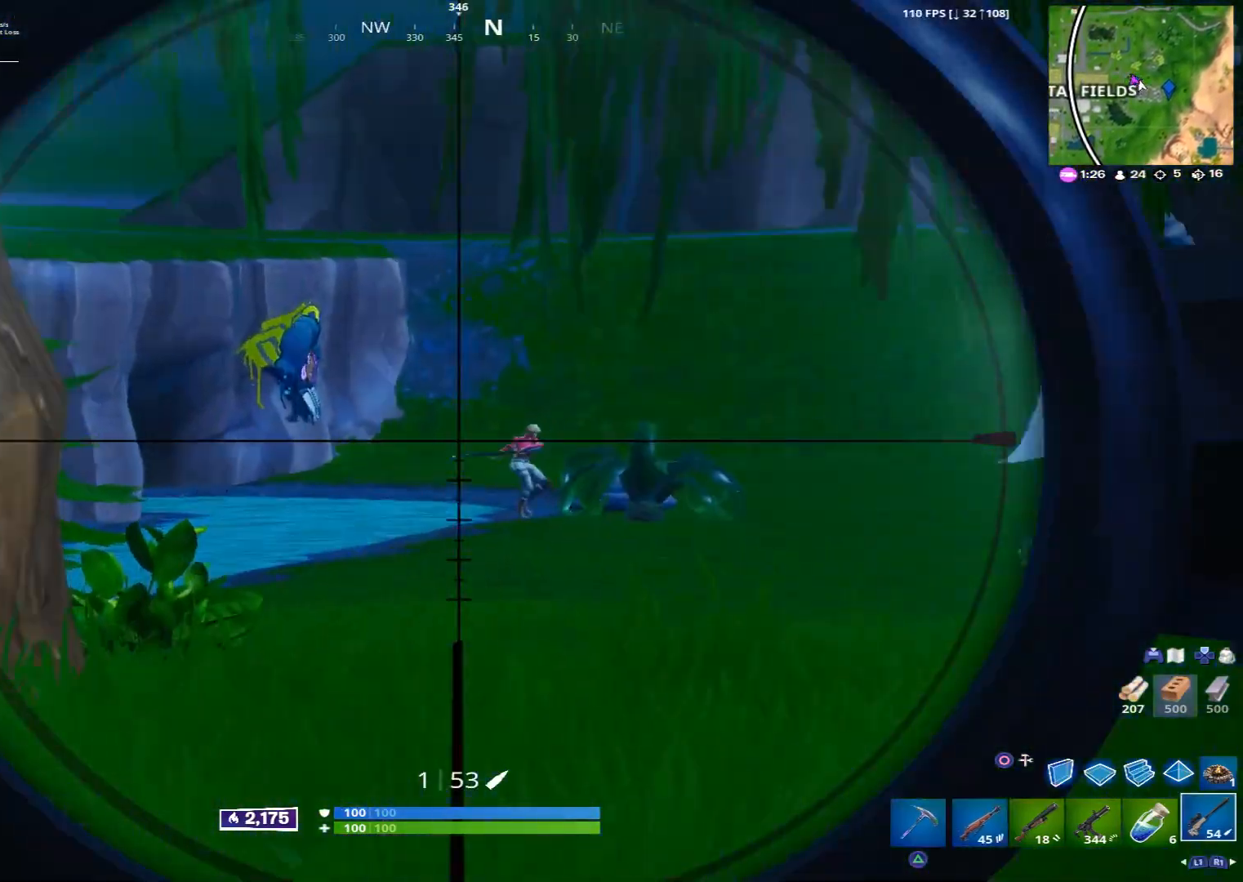
{"dt_ms": 480, "buttons": ["L2"], "left_stick": "up-left", "right_stick": "center", "events": [[80, "DPAD_LEFT", "down"], [160, "DPAD_LEFT", "up"], [200, "right_stick", "center"], [360, "left_stick", "up-left"]]}
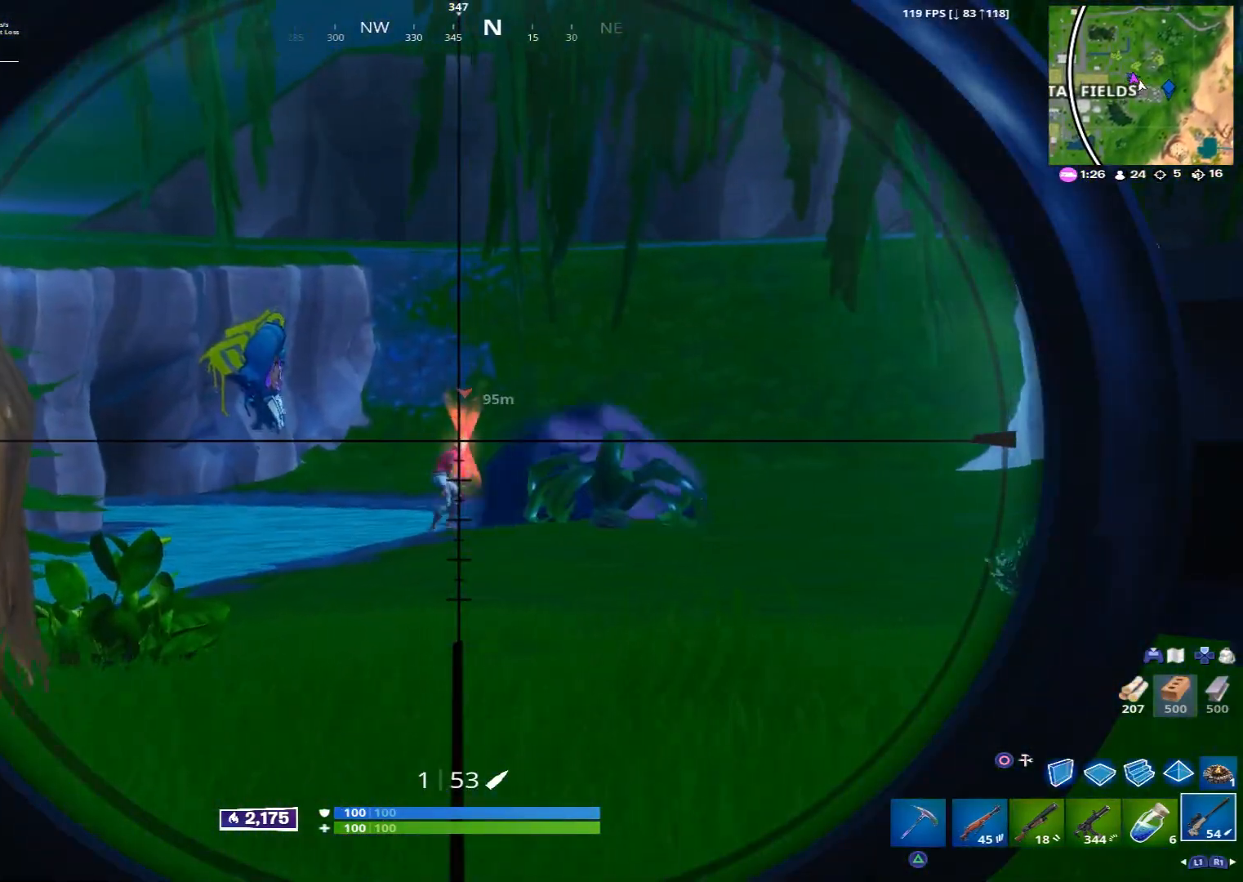
{"dt_ms": 520, "buttons": ["L2", "R1"], "left_stick": "up-right", "right_stick": "center", "events": [[80, "left_stick", "up"], [280, "R2", "down"], [440, "L2", "up"], [440, "R2", "up"], [520, "L2", "down"], [520, "R1", "down"], [520, "left_stick", "up-right"]]}
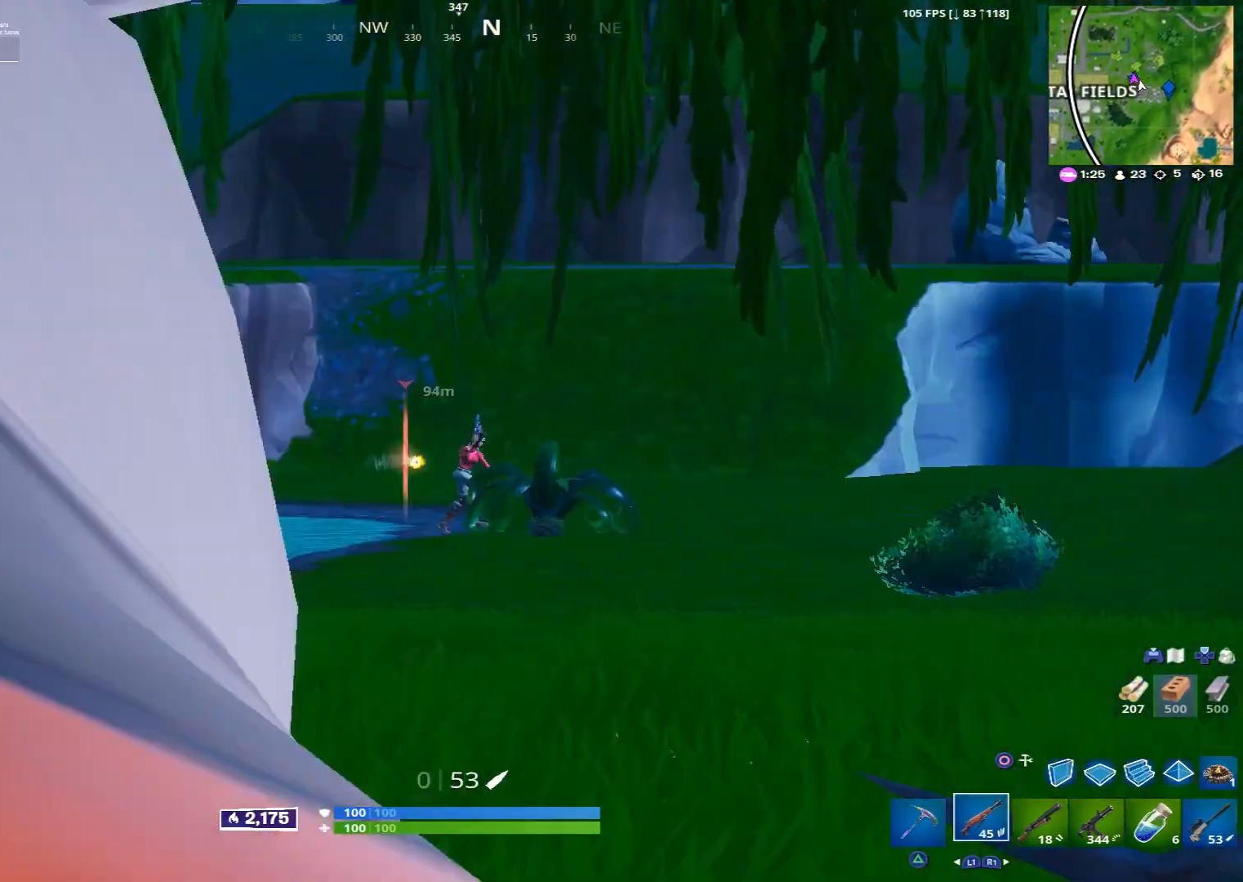
{"dt_ms": 480, "buttons": ["L2"], "left_stick": "center", "right_stick": "center", "events": [[80, "R1", "up"], [80, "right_stick", "right"], [160, "left_stick", "right"], [200, "L2", "up"], [240, "L2", "down"], [240, "R2", "down"], [240, "right_stick", "center"], [360, "left_stick", "center"], [400, "L2", "up"], [480, "L2", "down"], [480, "R2", "up"]]}
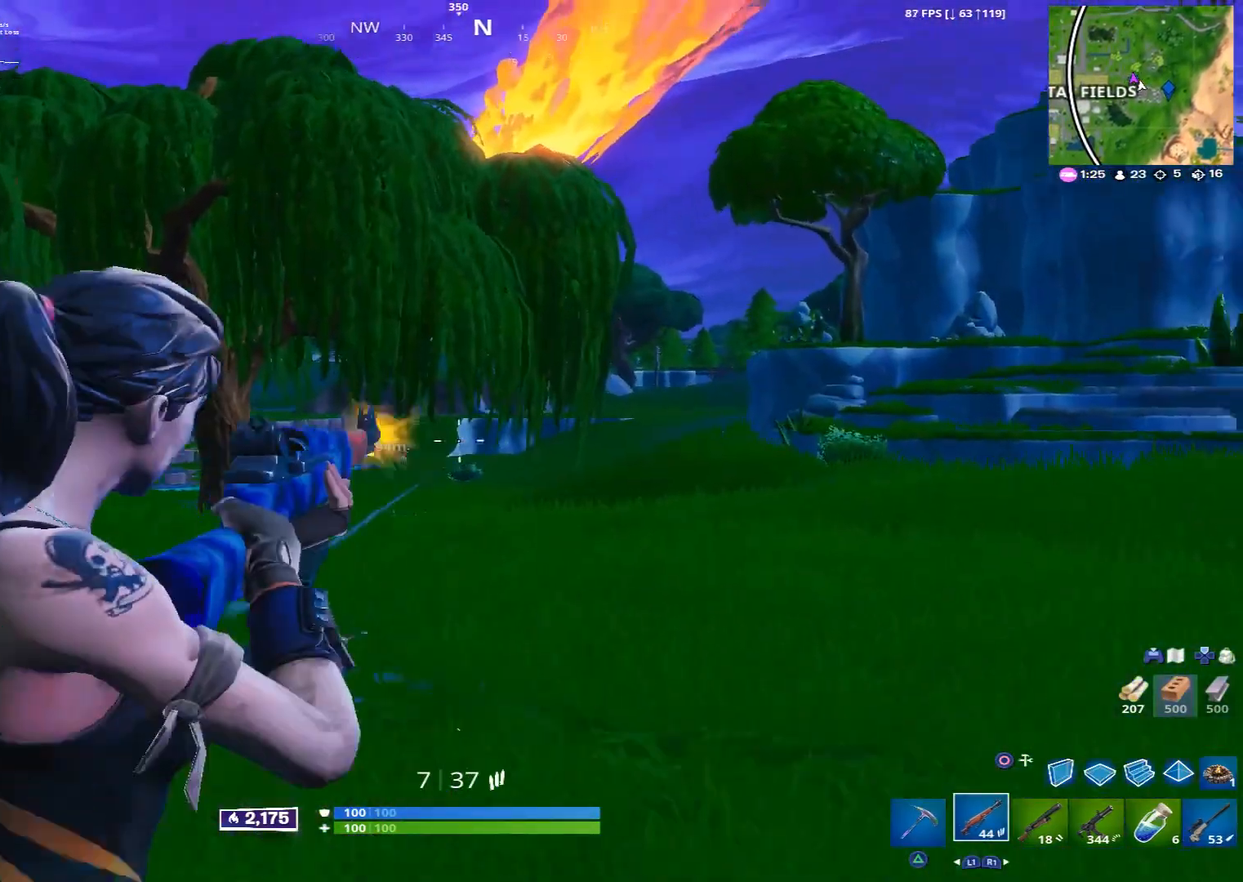
{"dt_ms": 520, "buttons": ["R2"], "left_stick": "right", "right_stick": "center", "events": [[120, "right_stick", "left"], [320, "R3", "down"], [320, "right_stick", "center"], [400, "R3", "up"], [400, "left_stick", "right"], [520, "L2", "up"], [520, "R2", "down"]]}
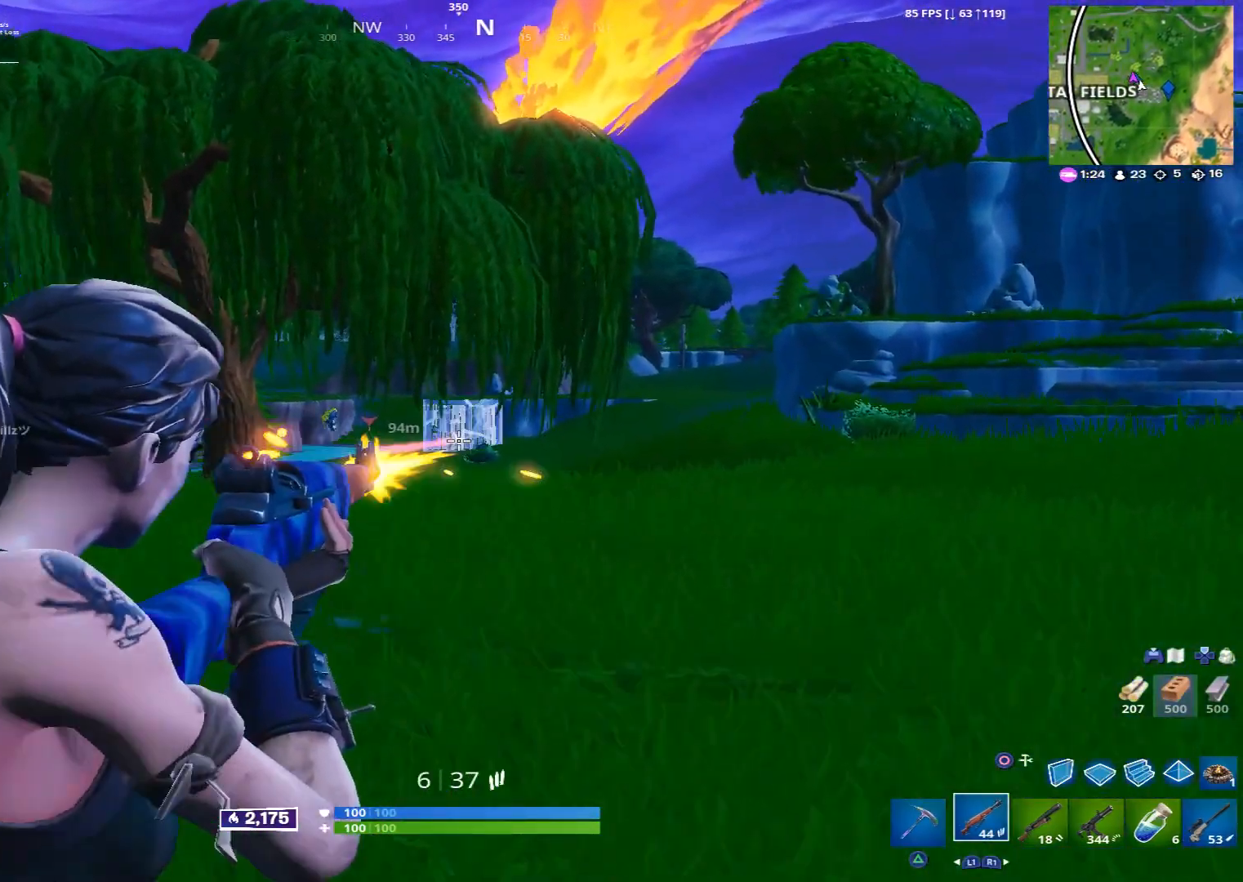
{"dt_ms": 480, "buttons": ["L2"], "left_stick": "up", "right_stick": "center", "events": [[80, "L2", "down"], [120, "R2", "up"], [200, "left_stick", "center"], [240, "L2", "up"], [280, "right_stick", "down"], [320, "L2", "down"], [360, "R2", "down"], [360, "right_stick", "center"], [400, "left_stick", "up"], [480, "R2", "up"]]}
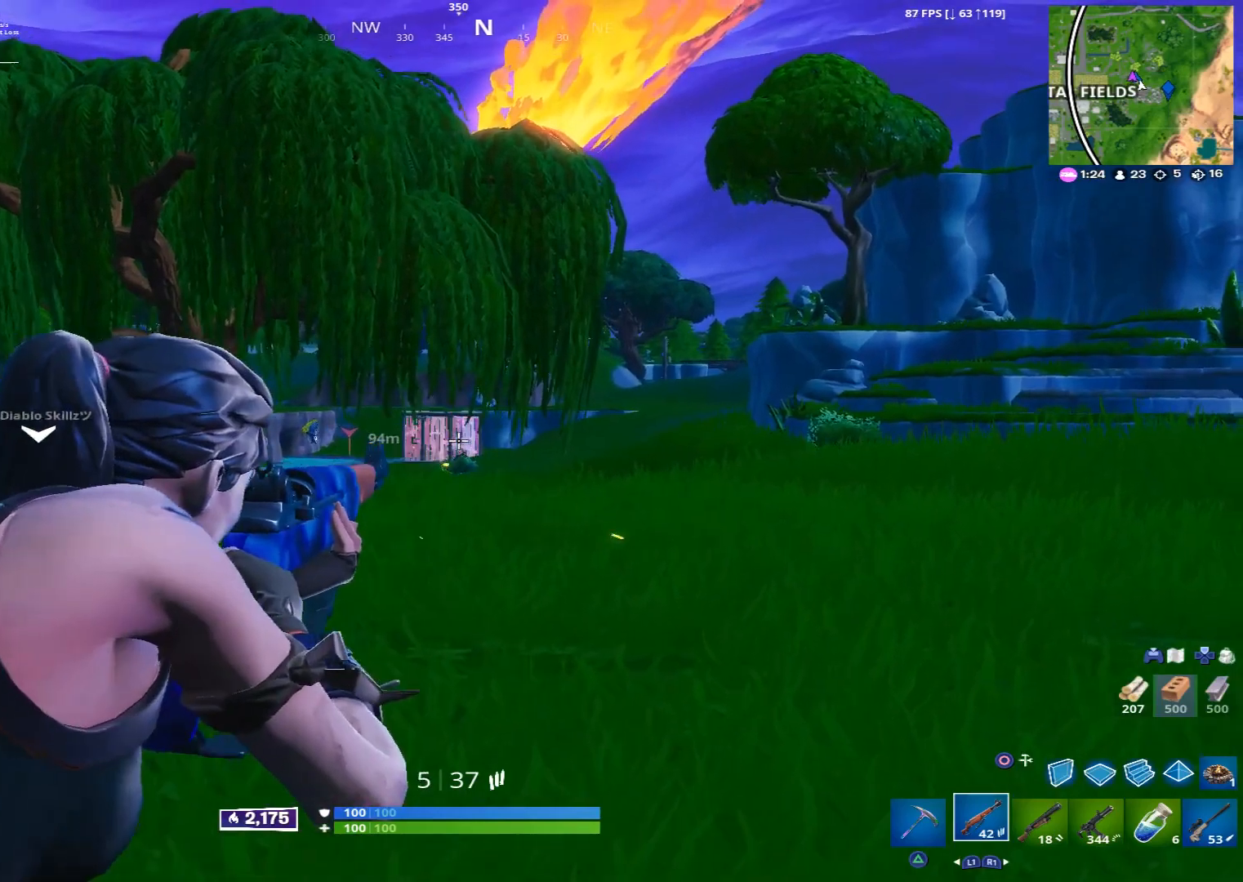
{"dt_ms": 520, "buttons": ["CROSS"], "left_stick": "up", "right_stick": "center", "events": [[40, "L2", "up"], [200, "CROSS", "down"], [280, "CROSS", "up"], [360, "SQUARE", "down"], [440, "SQUARE", "up"], [520, "CROSS", "down"]]}
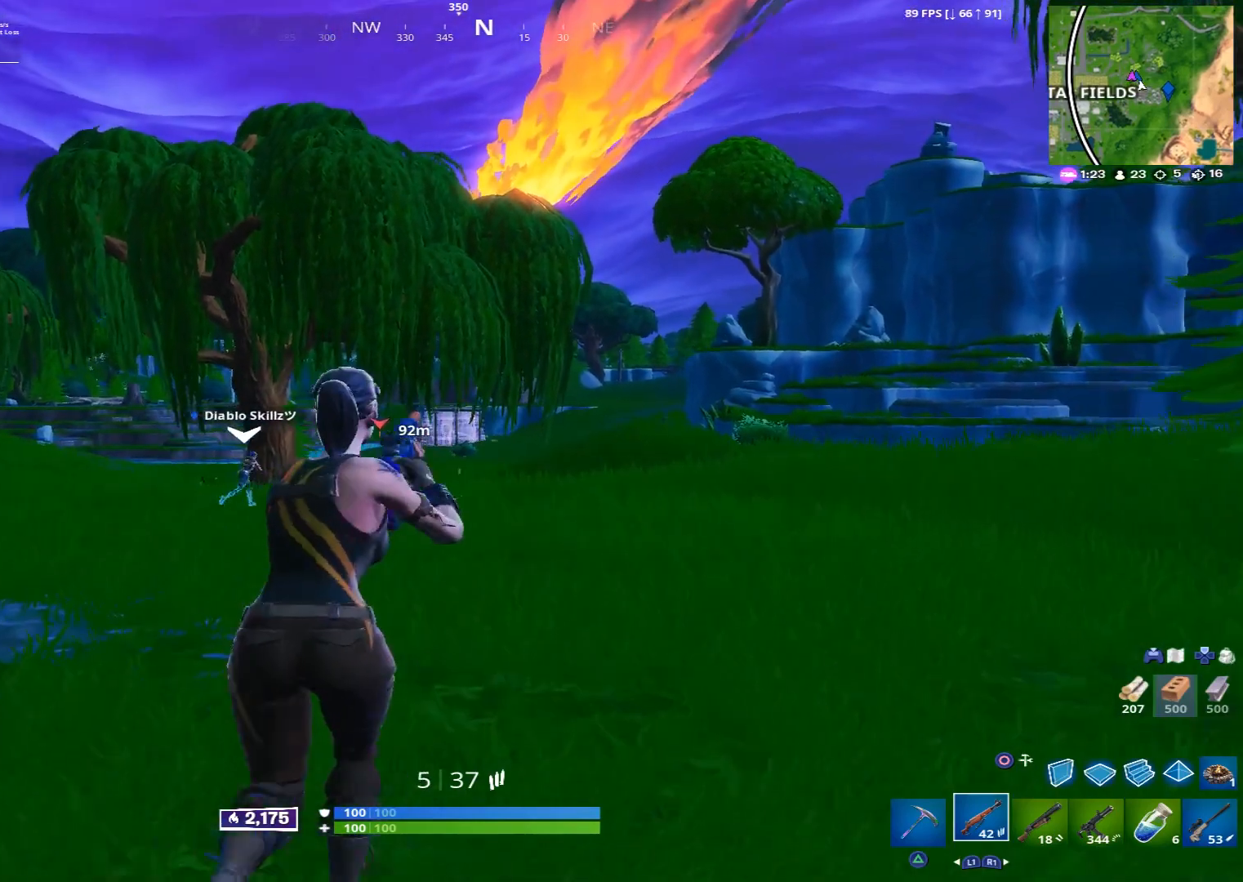
{"dt_ms": 480, "buttons": [], "left_stick": "up-right", "right_stick": "center", "events": [[120, "CROSS", "up"], [200, "left_stick", "up-right"], [280, "right_stick", "left"], [360, "right_stick", "center"]]}
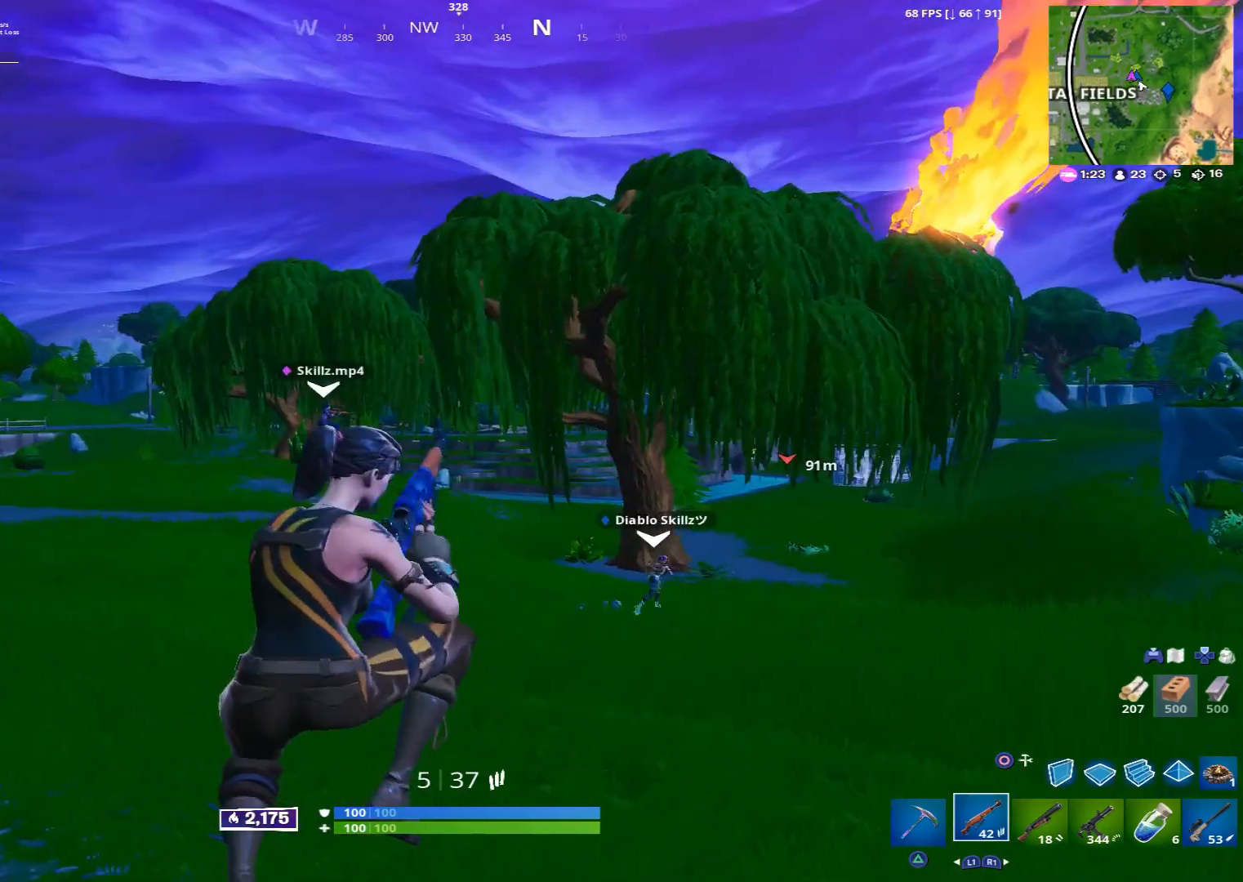
{"dt_ms": 520, "buttons": ["CROSS"], "left_stick": "up-right", "right_stick": "center", "events": [[80, "right_stick", "left"], [240, "right_stick", "center"], [480, "CROSS", "down"]]}
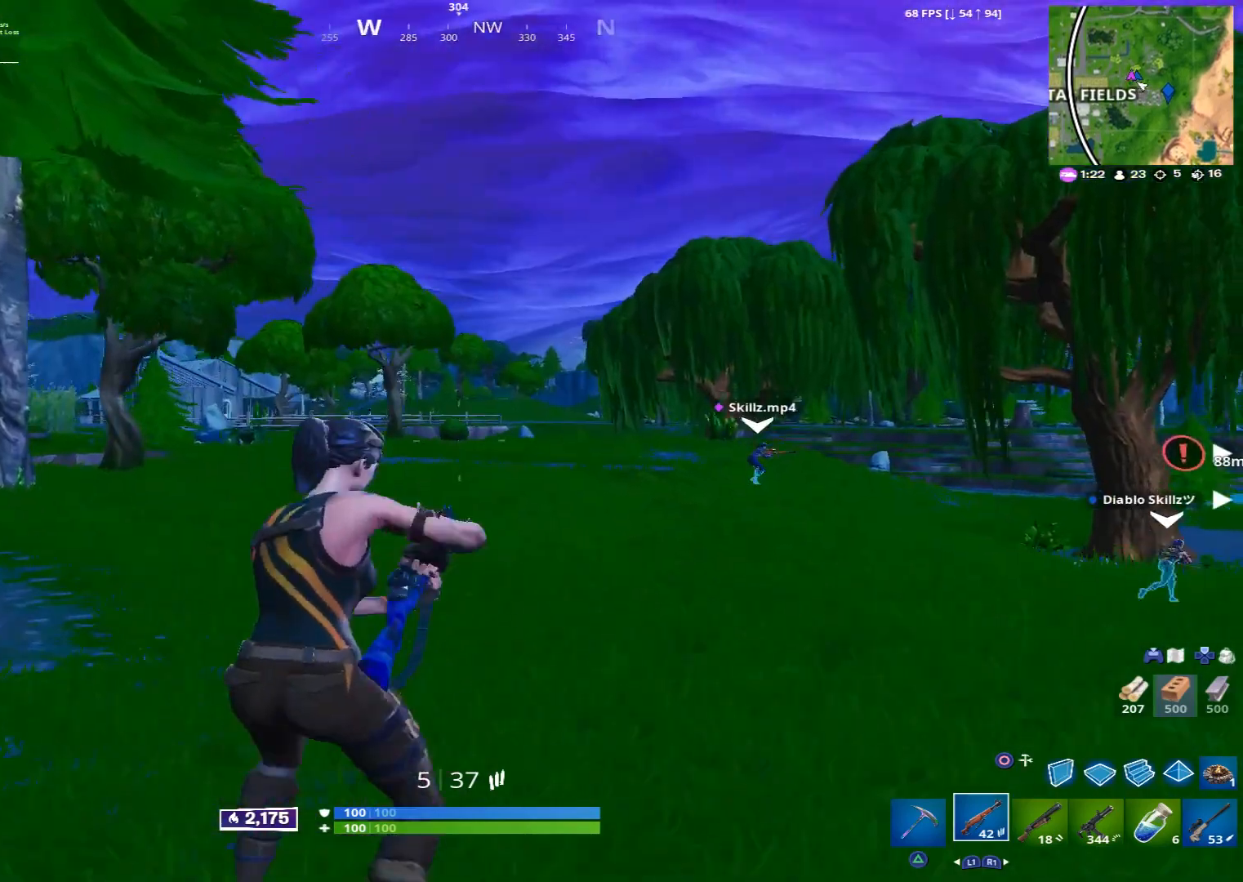
{"dt_ms": 480, "buttons": [], "left_stick": "center", "right_stick": "center", "events": [[40, "CROSS", "up"], [400, "left_stick", "center"]]}
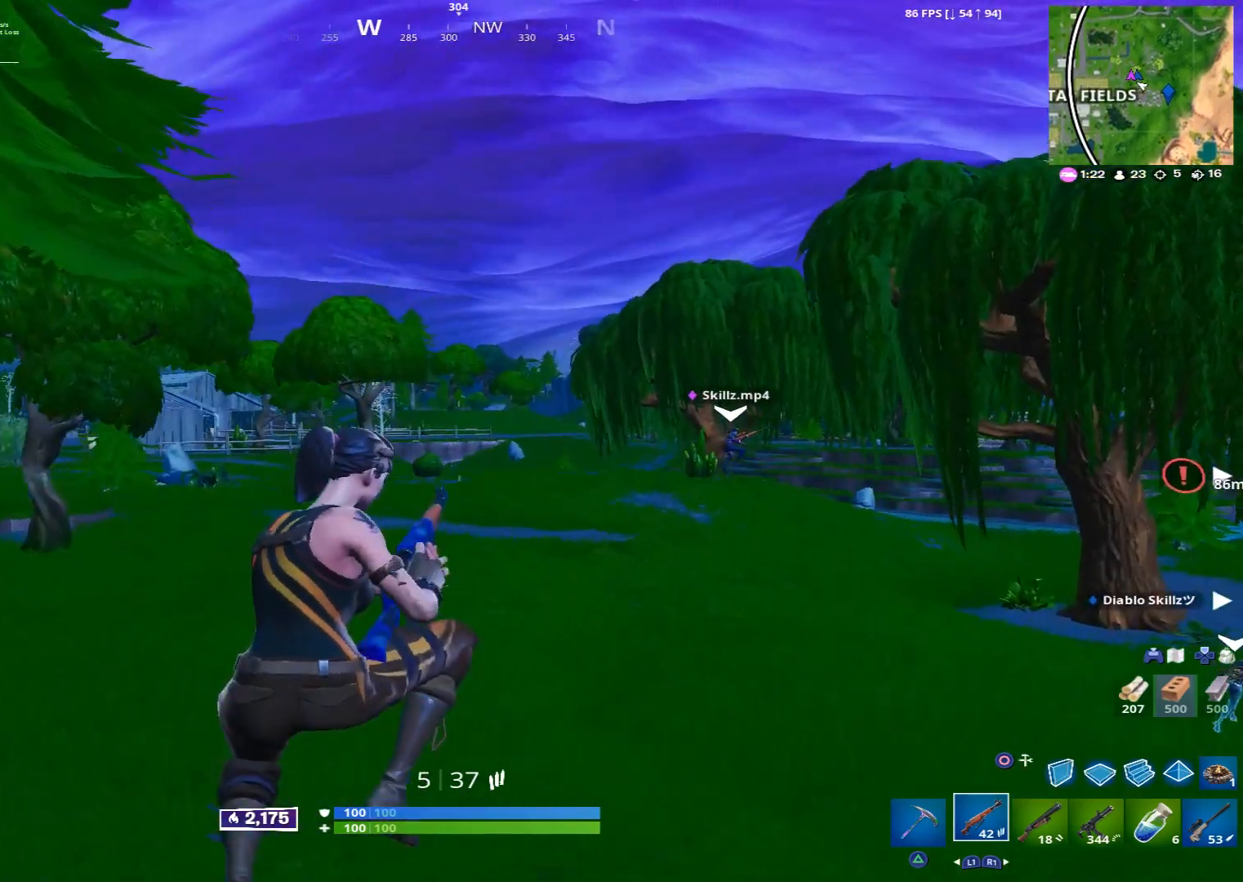
{"dt_ms": 520, "buttons": [], "left_stick": "up", "right_stick": "center", "events": [[120, "right_stick", "right"], [200, "left_stick", "up"], [280, "right_stick", "center"]]}
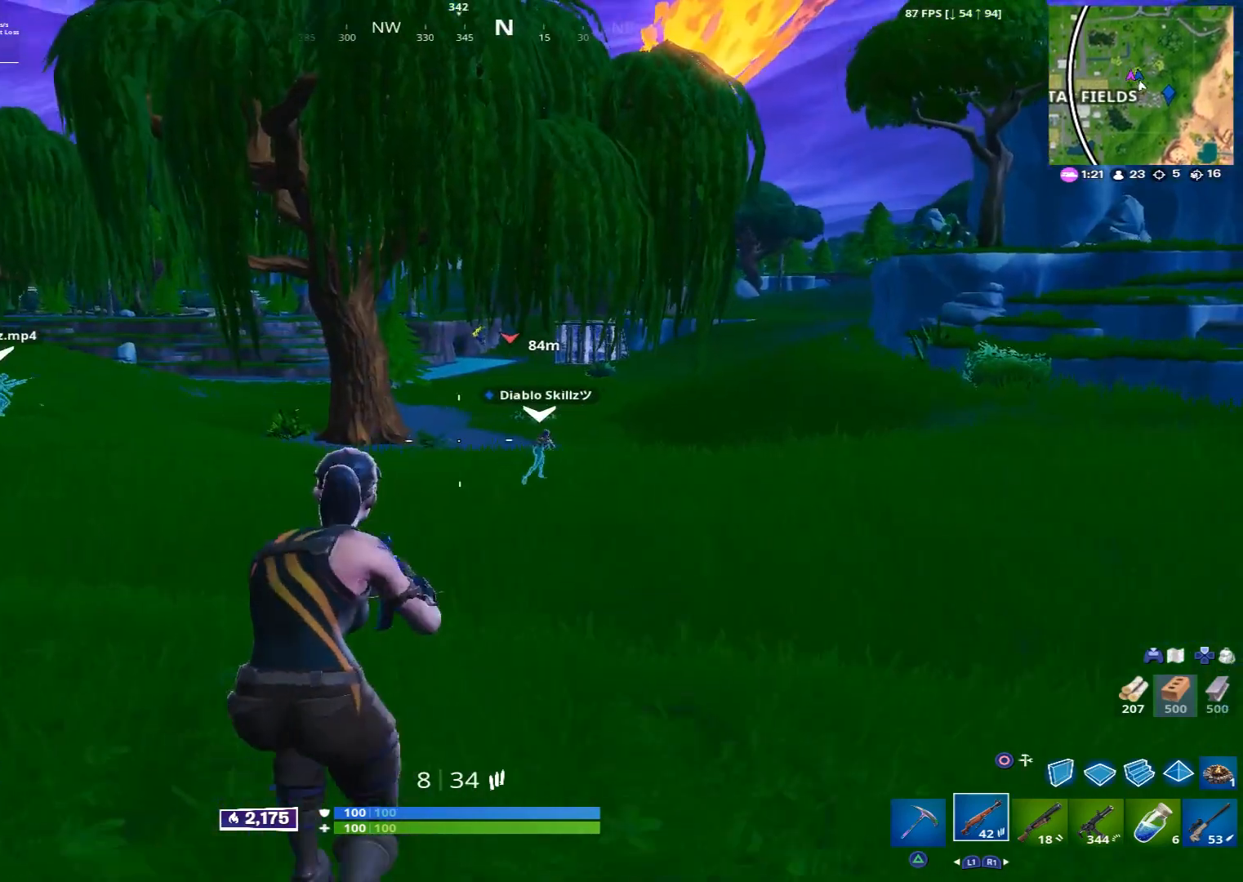
{"dt_ms": 480, "buttons": [], "left_stick": "up", "right_stick": "center", "events": []}
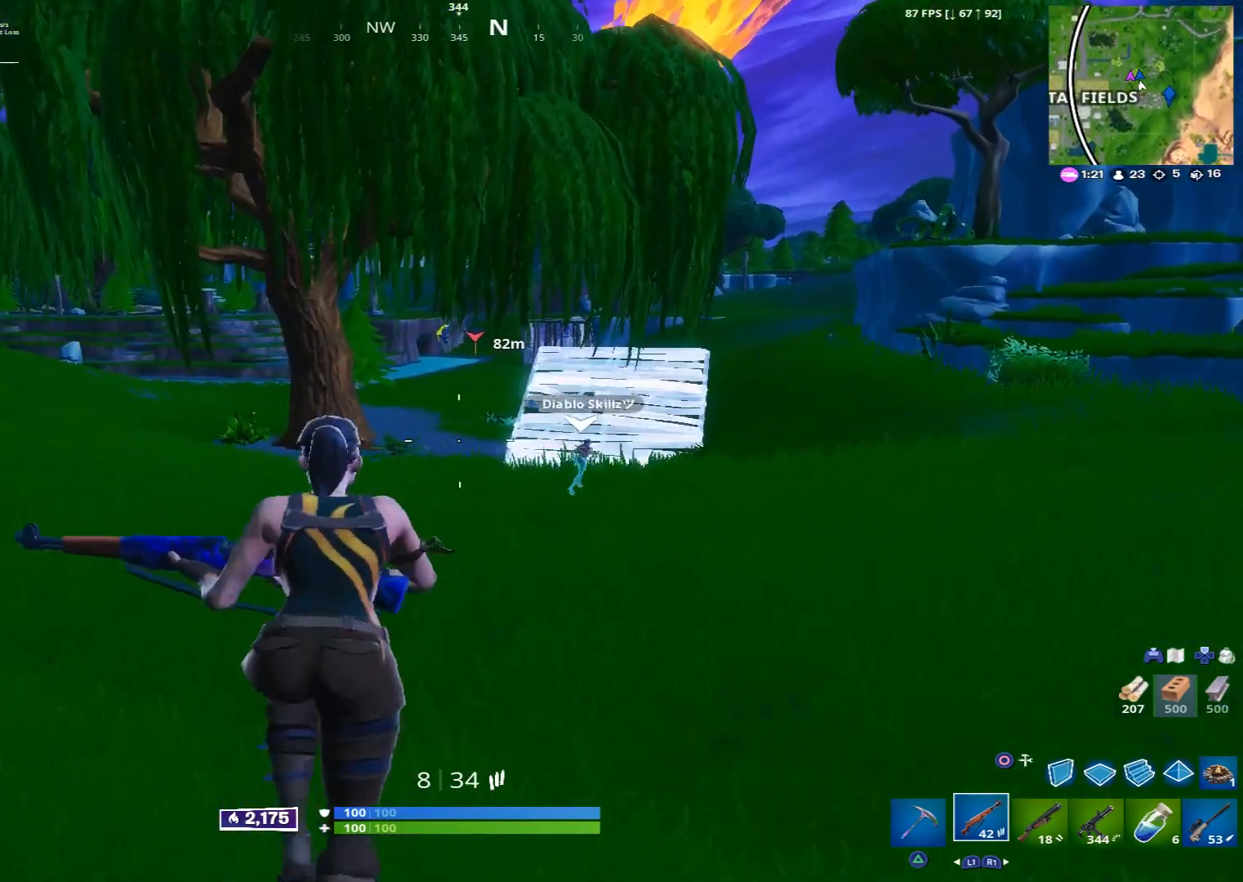
{"dt_ms": 520, "buttons": ["SQUARE"], "left_stick": "up-right", "right_stick": "center", "events": [[120, "L1", "down"], [240, "L1", "up"], [320, "left_stick", "up-right"], [400, "SQUARE", "down"], [440, "SQUARE", "up"], [520, "SQUARE", "down"]]}
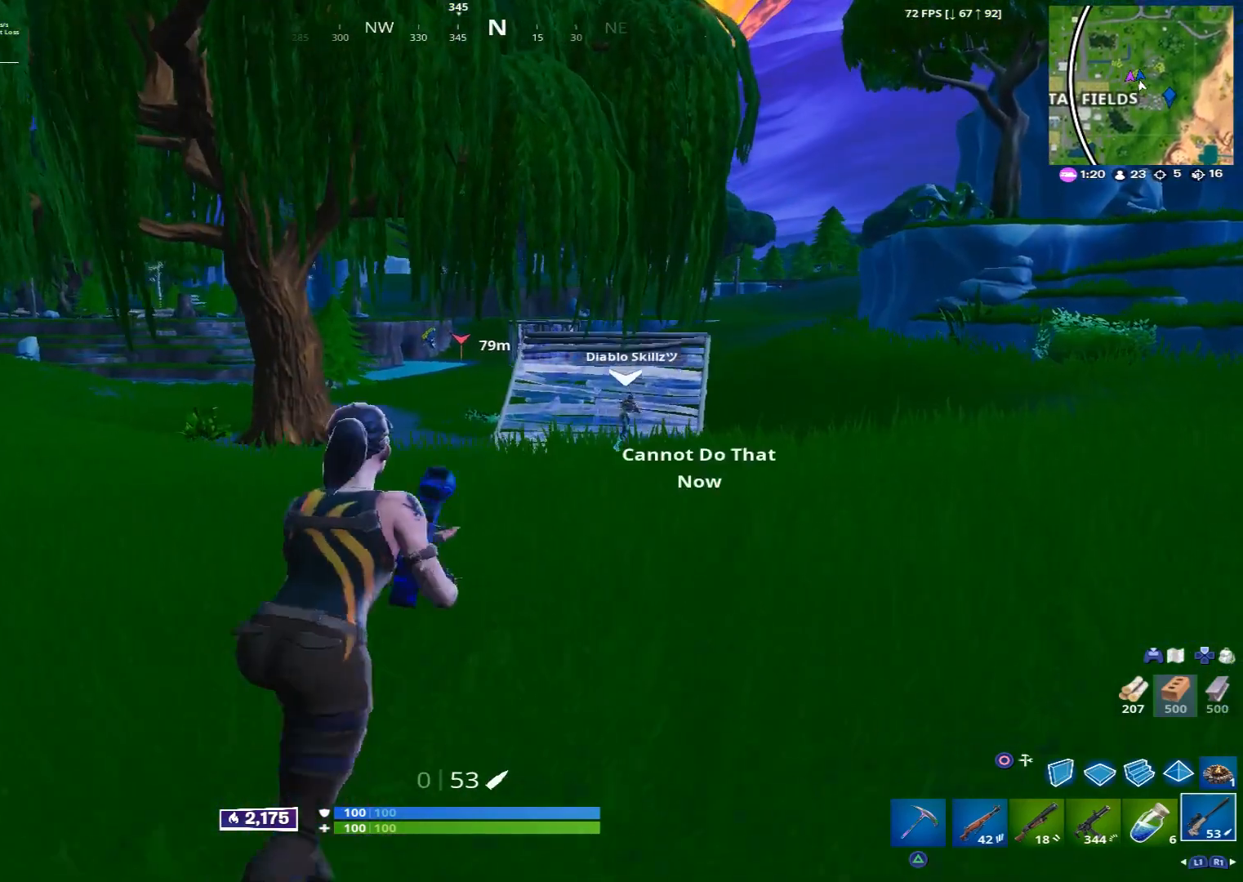
{"dt_ms": 480, "buttons": [], "left_stick": "up-left", "right_stick": "center", "events": [[80, "SQUARE", "up"], [240, "CROSS", "down"], [360, "CROSS", "up"], [360, "left_stick", "up"], [480, "left_stick", "up-left"]]}
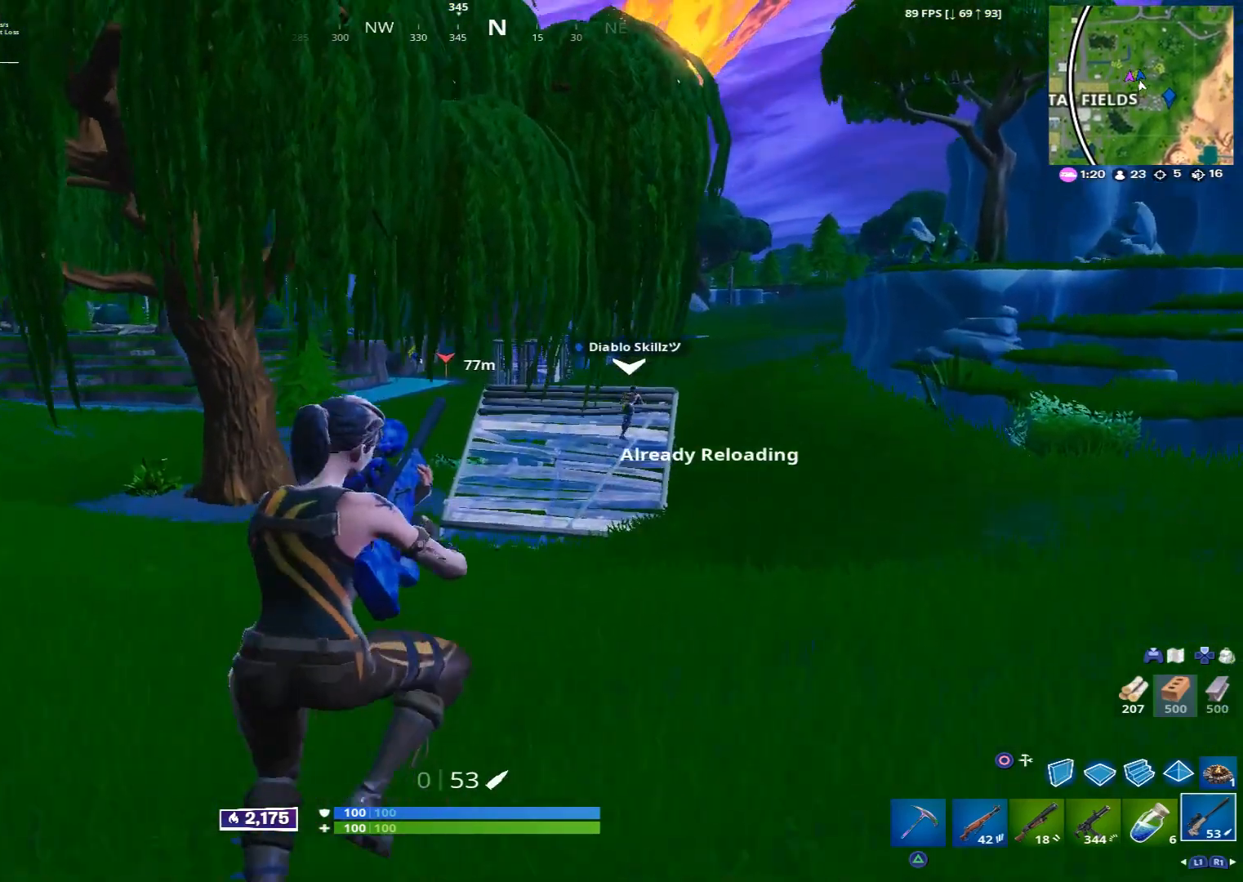
{"dt_ms": 520, "buttons": [], "left_stick": "up-left", "right_stick": "center", "events": [[320, "right_stick", "up"], [440, "right_stick", "center"]]}
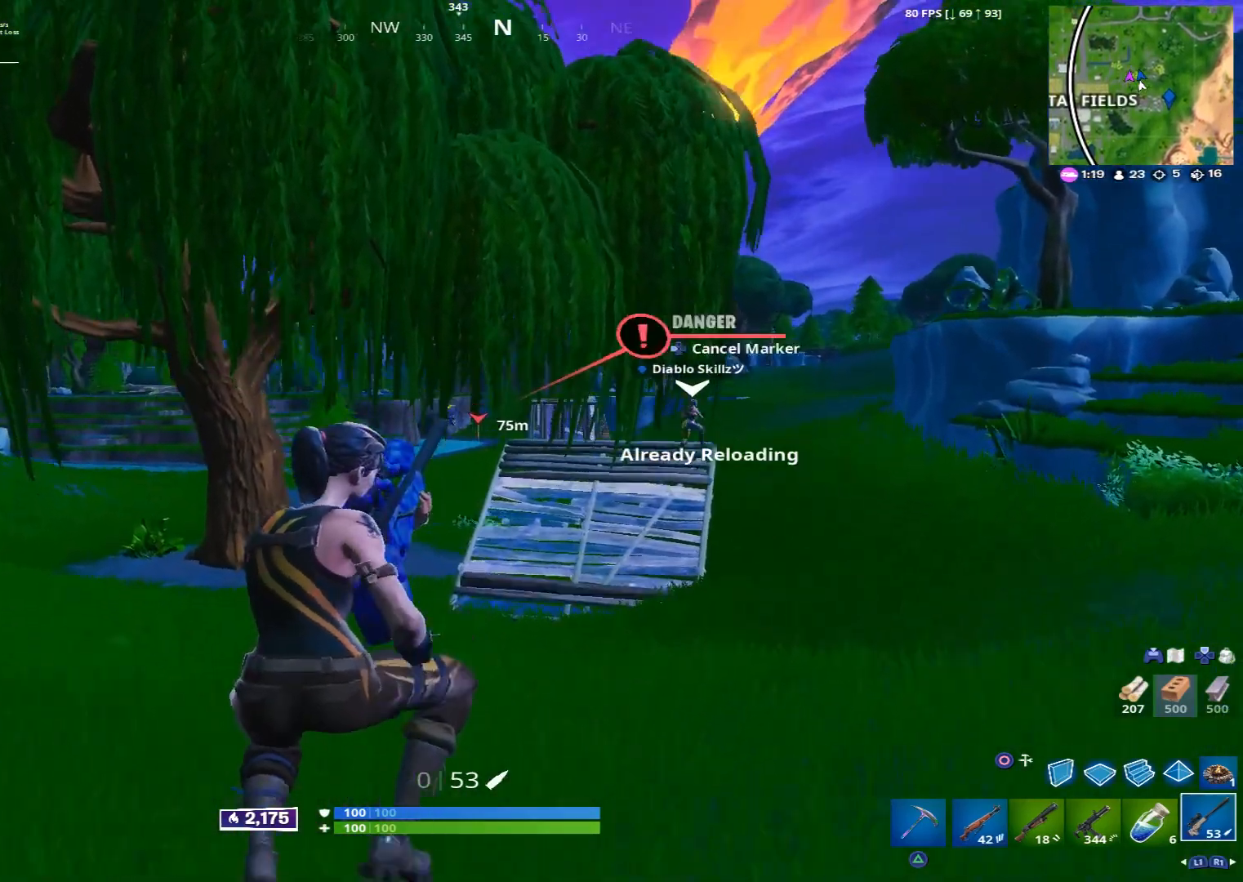
{"dt_ms": 480, "buttons": [], "left_stick": "up-left", "right_stick": "center", "events": [[160, "CROSS", "down"], [280, "CROSS", "up"]]}
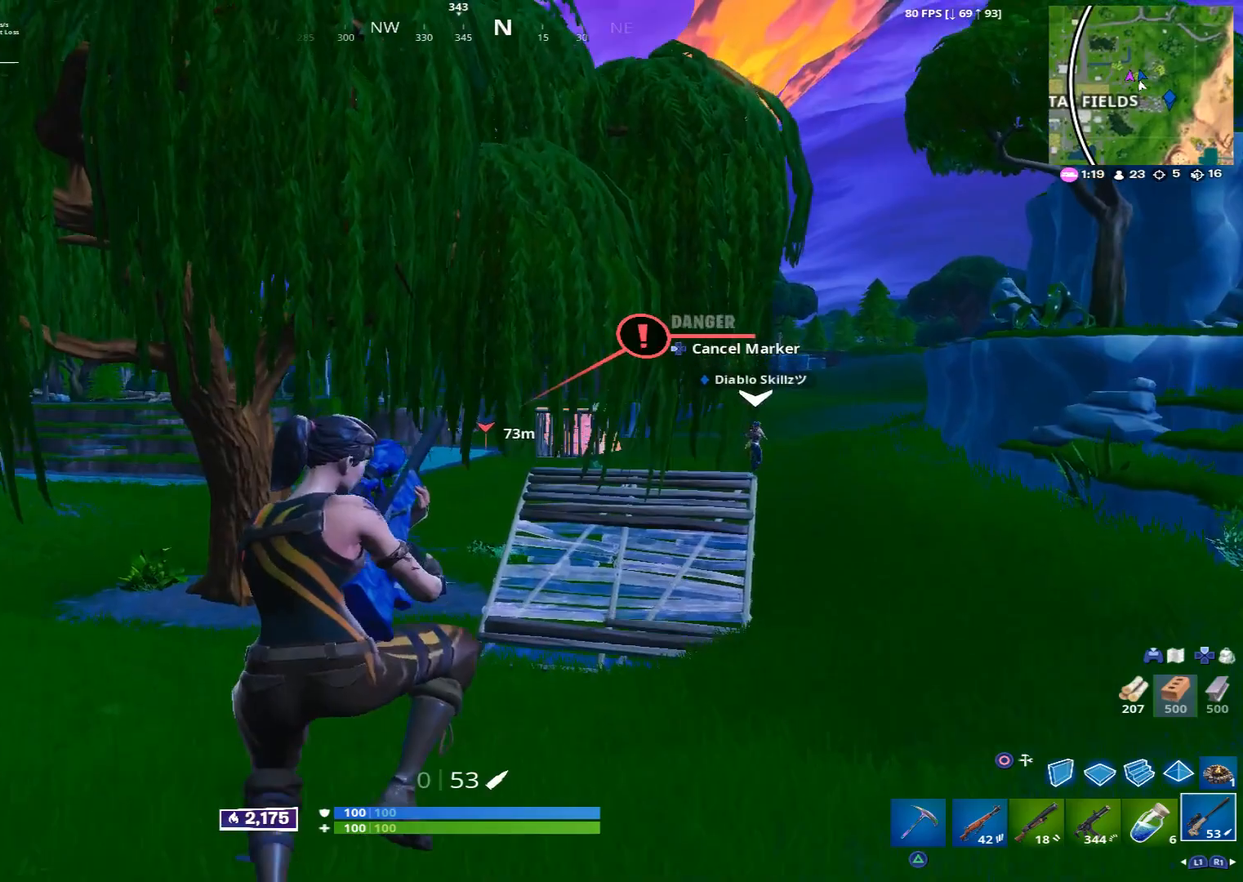
{"dt_ms": 520, "buttons": [], "left_stick": "up-left", "right_stick": "center", "events": []}
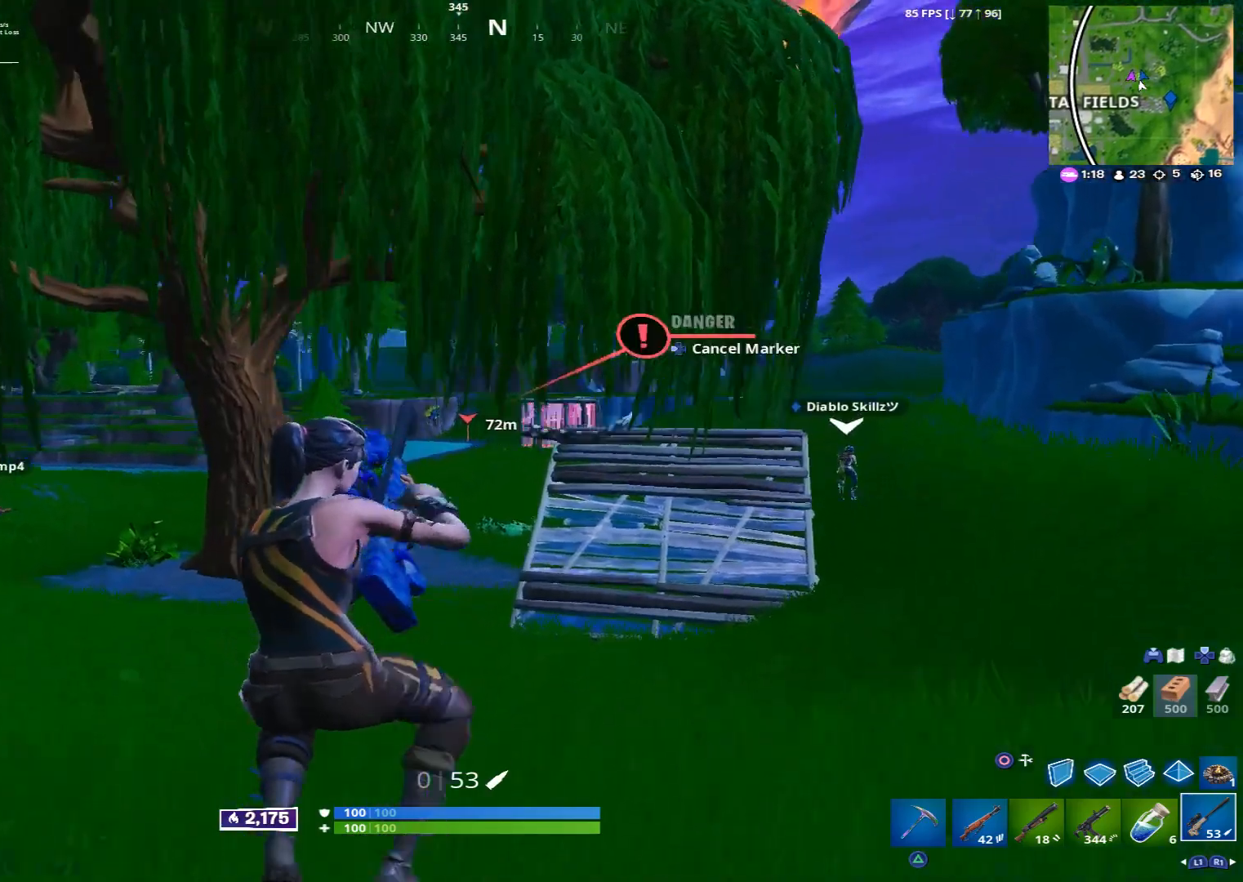
{"dt_ms": 1000, "buttons": ["L2"], "left_stick": "up-left", "right_stick": "center", "events": [[400, "R3", "down"], [520, "R3", "up"], [560, "left_stick", "up"], [640, "L2", "down"], [720, "left_stick", "up-right"], [840, "R3", "down"], [920, "left_stick", "up-left"], [960, "R3", "up"]]}
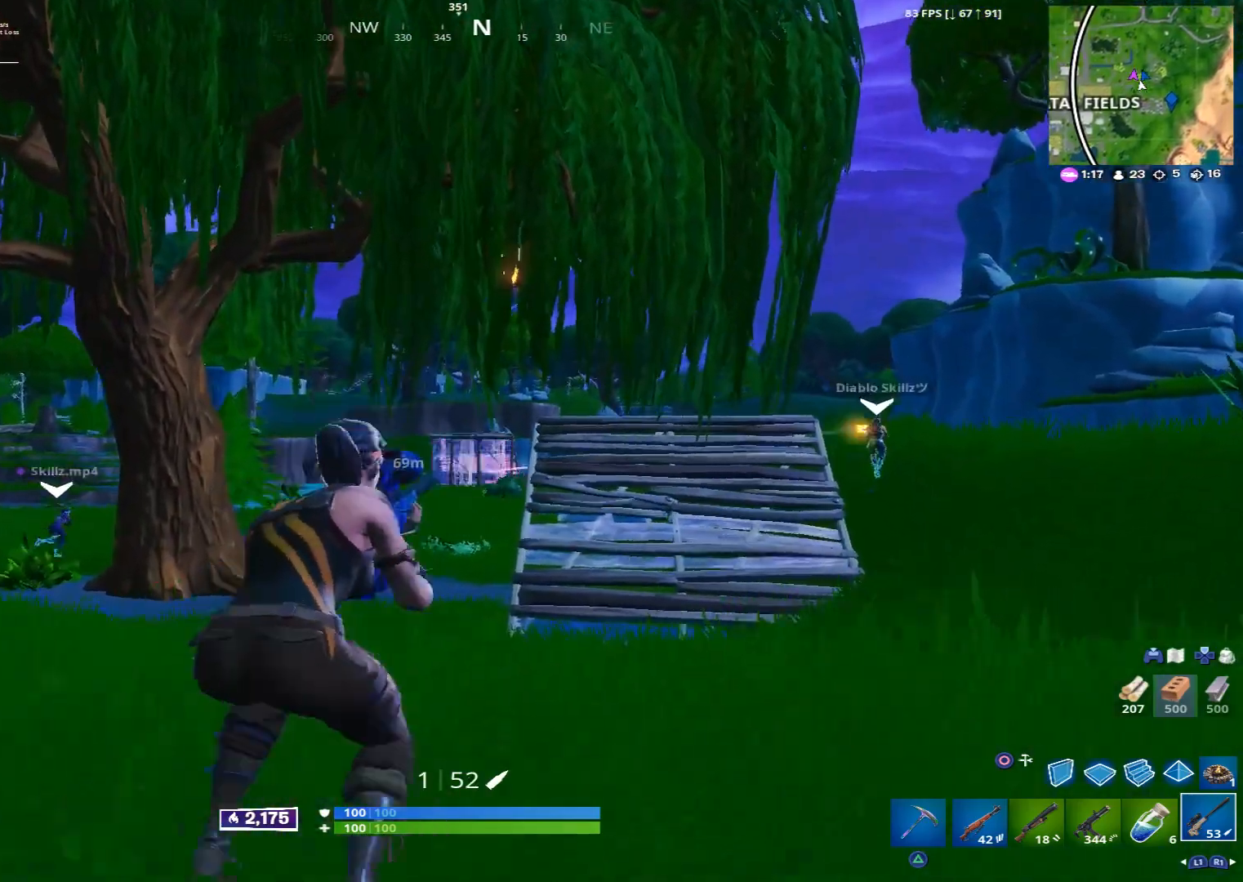
{"dt_ms": 480, "buttons": [], "left_stick": "up", "right_stick": "center", "events": [[240, "L2", "up"], [320, "left_stick", "up"], [400, "R1", "down"], [480, "R1", "up"]]}
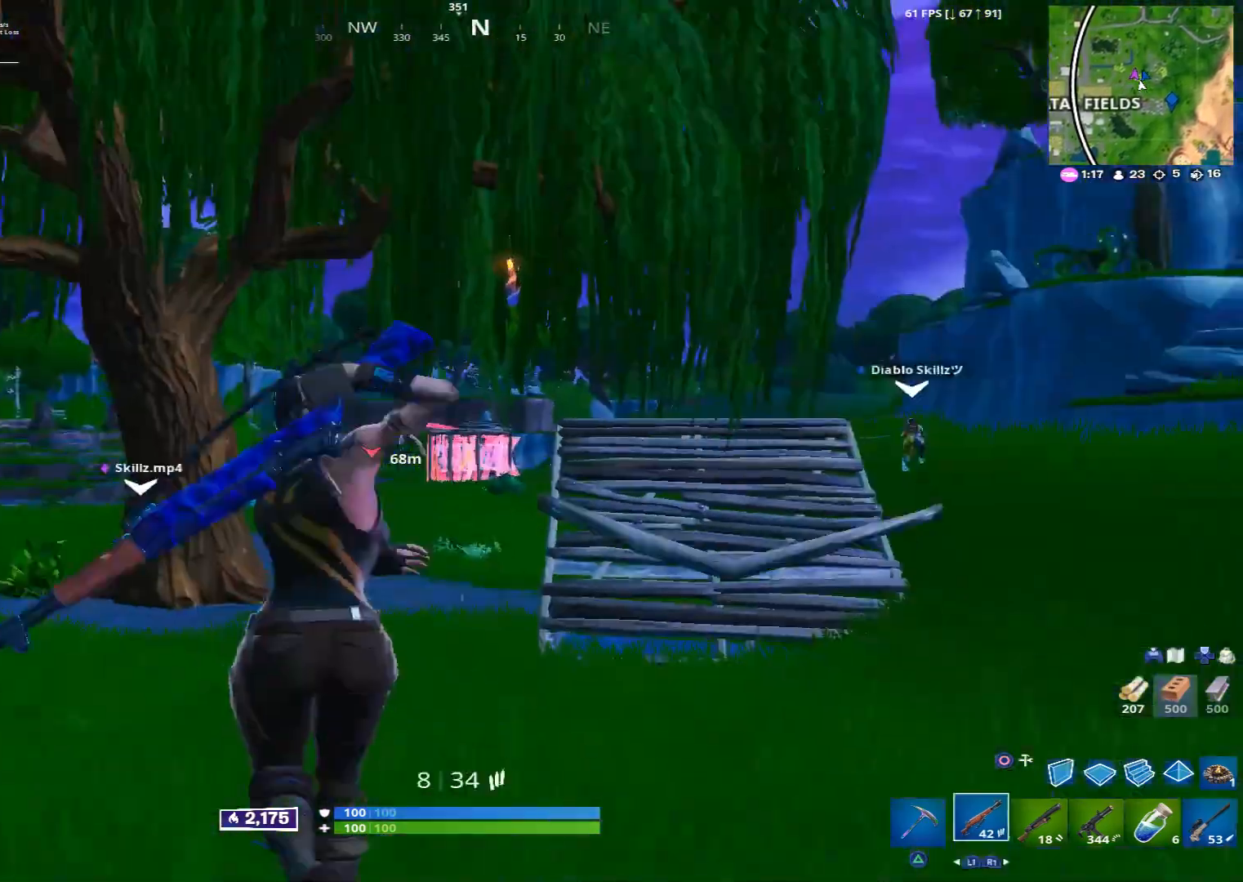
{"dt_ms": 520, "buttons": [], "left_stick": "up", "right_stick": "center", "events": [[40, "L2", "down"], [200, "R2", "down"], [320, "R2", "up"], [400, "L2", "up"], [440, "R2", "down"], [480, "R2", "up"]]}
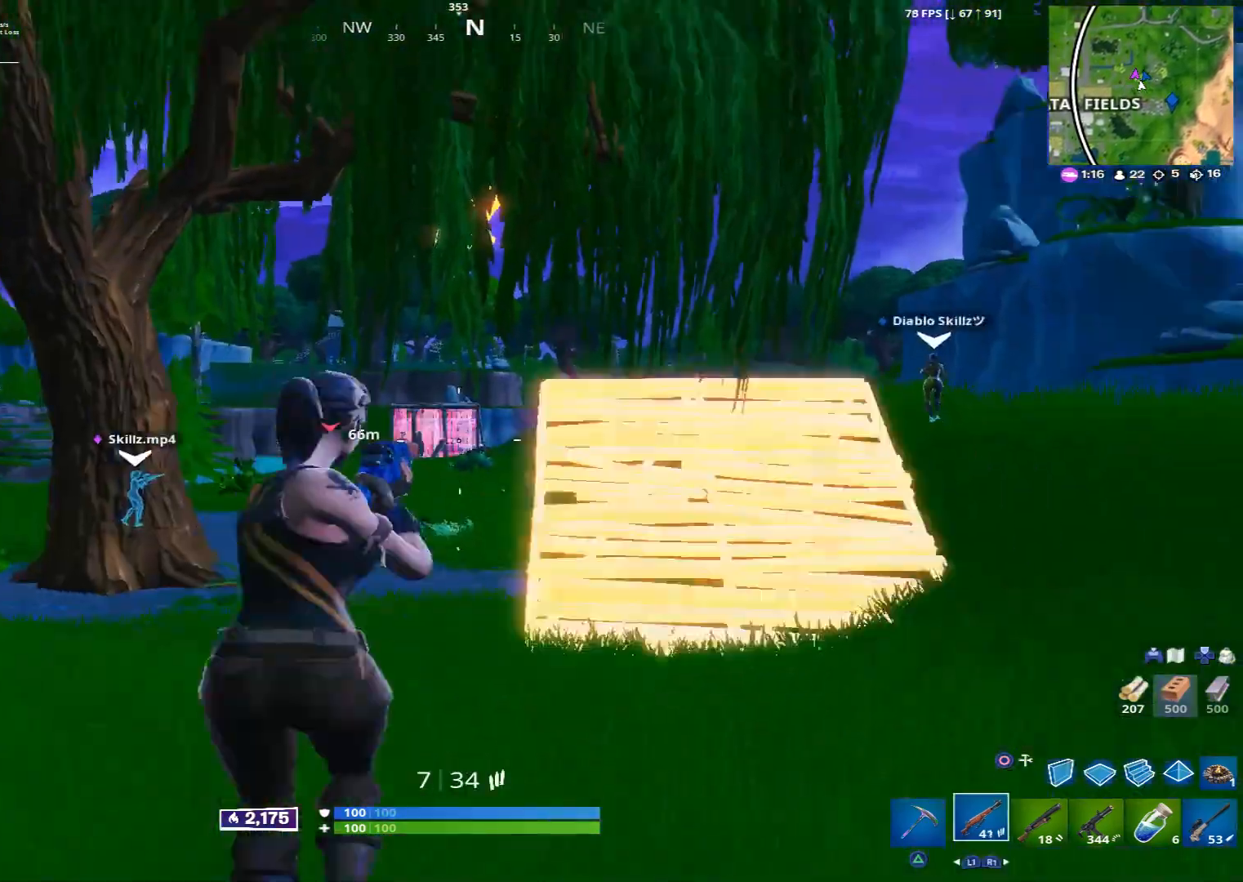
{"dt_ms": 480, "buttons": ["R1"], "left_stick": "up", "right_stick": "up", "events": [[80, "R2", "down"], [120, "left_stick", "up-left"], [160, "R2", "up"], [240, "R2", "down"], [360, "R2", "up"], [480, "R1", "down"], [480, "left_stick", "up"], [480, "right_stick", "up"]]}
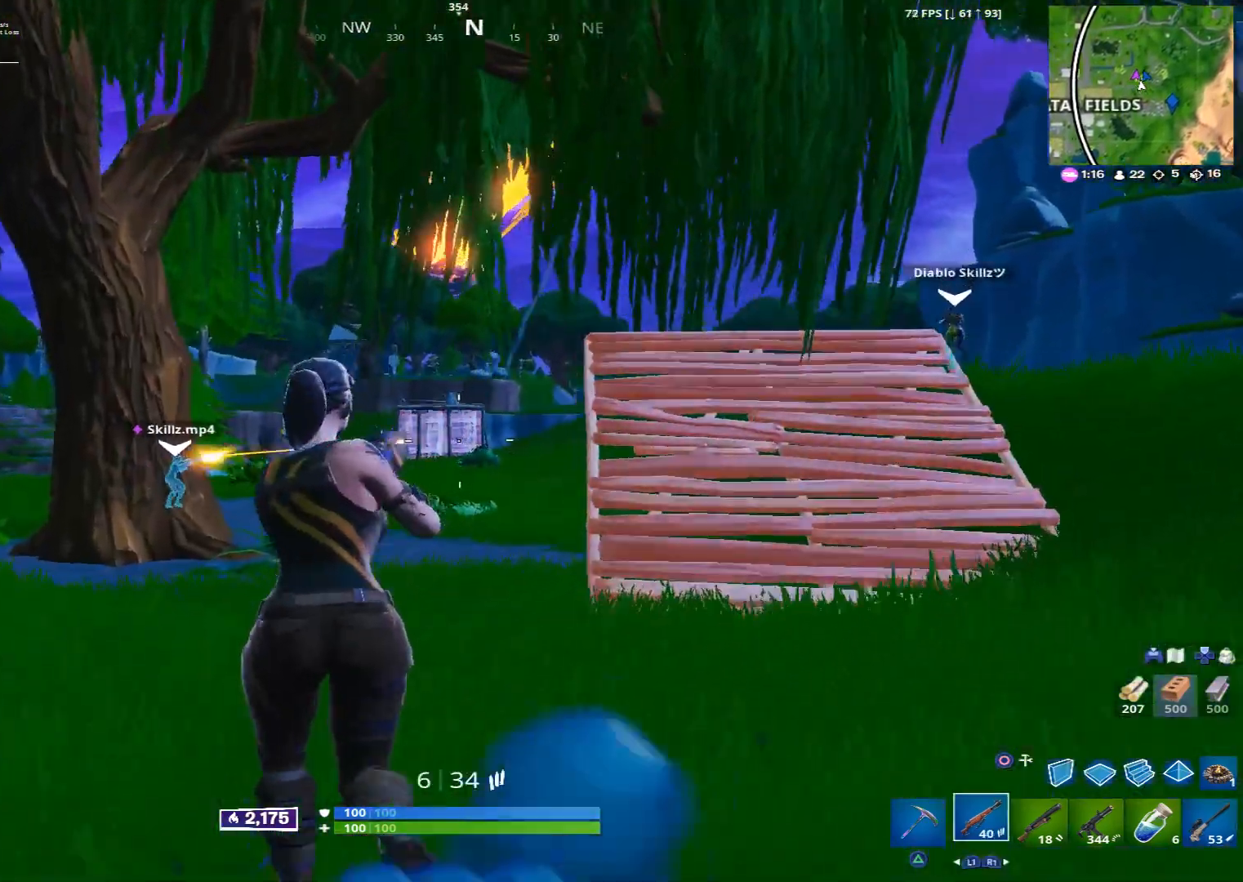
{"dt_ms": 520, "buttons": ["R2"], "left_stick": "up", "right_stick": "center", "events": [[120, "R1", "up"], [120, "right_stick", "center"], [160, "R1", "down"], [240, "R1", "up"], [400, "R2", "down"]]}